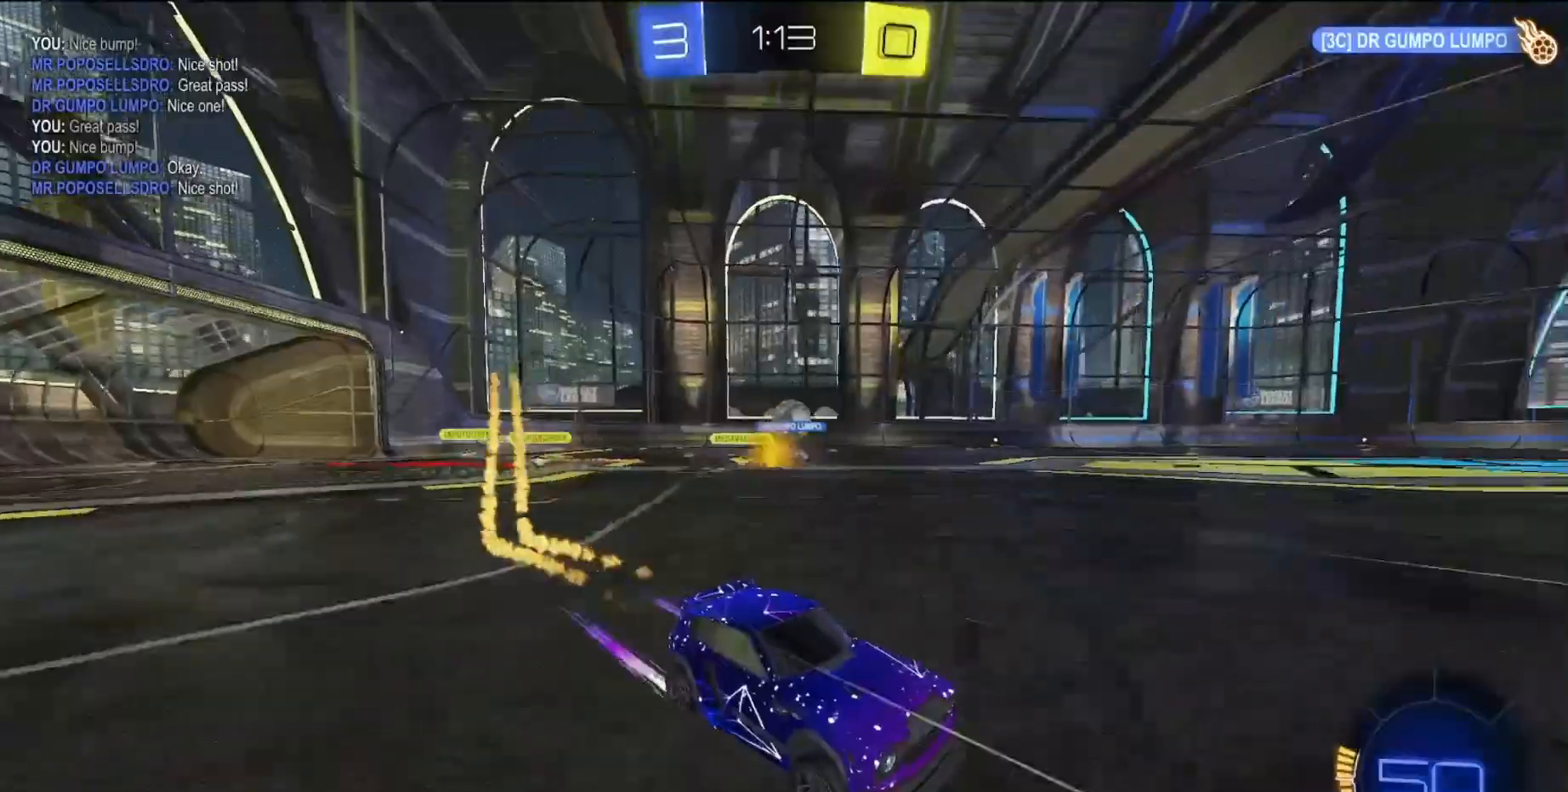
Gameplay with a controller (PlayStation layout); each line is a JSON object with the inputs held at the frame after it. "events" lists button and stick changes between this image and that frame as [ms after this image, input, new state], when the widget could be followed in between. Not read: L3 R3 right_stick.
{"buttons": ["SQUARE", "R2"], "left_stick": "center", "events": [[83, "left_stick", "center"], [150, "TRIANGLE", "down"], [267, "TRIANGLE", "up"]]}
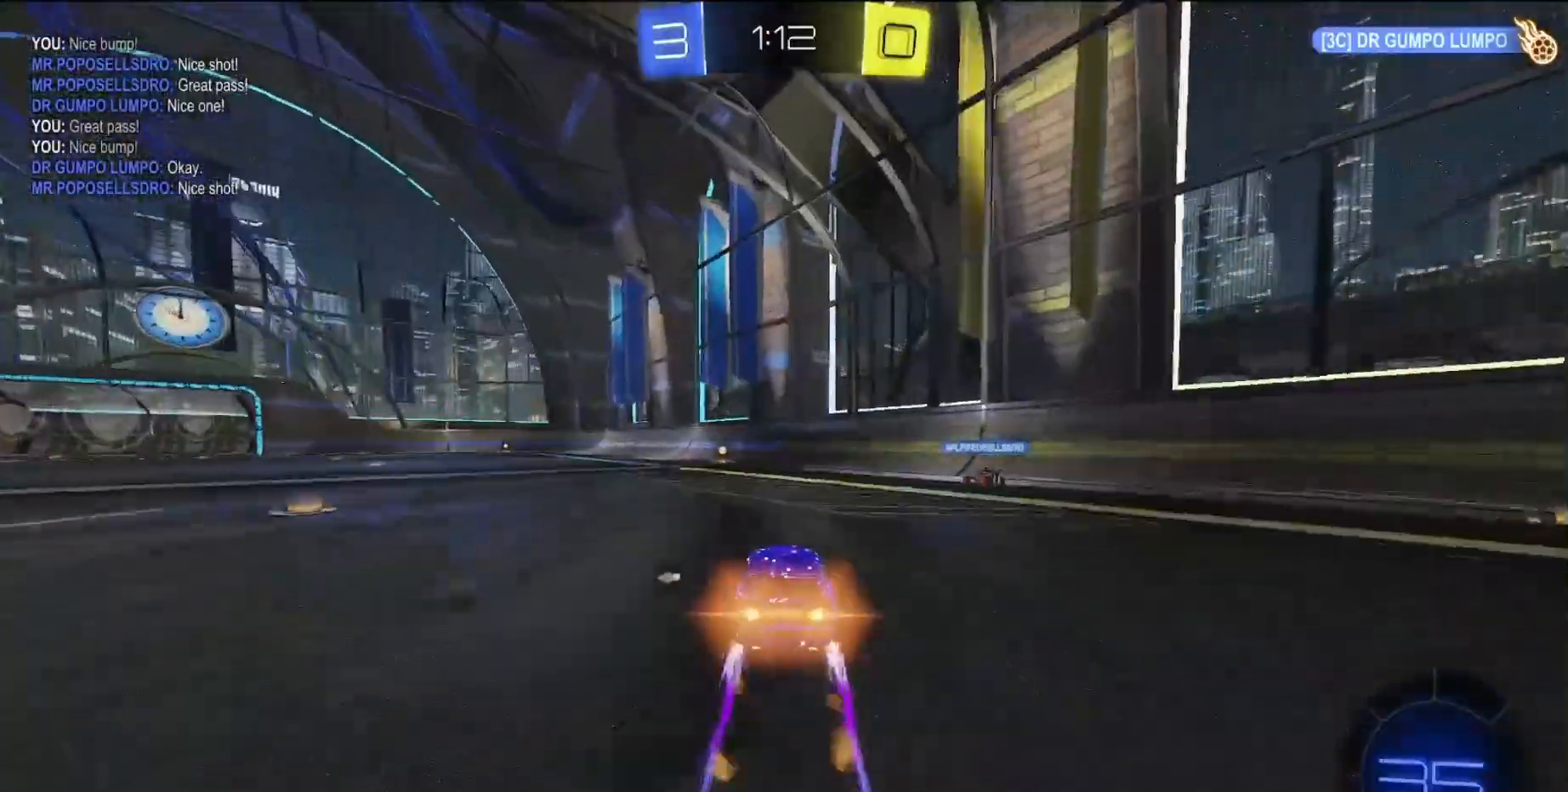
{"buttons": ["R2"], "left_stick": "center", "events": [[17, "SQUARE", "up"], [150, "left_stick", "left"], [267, "left_stick", "center"]]}
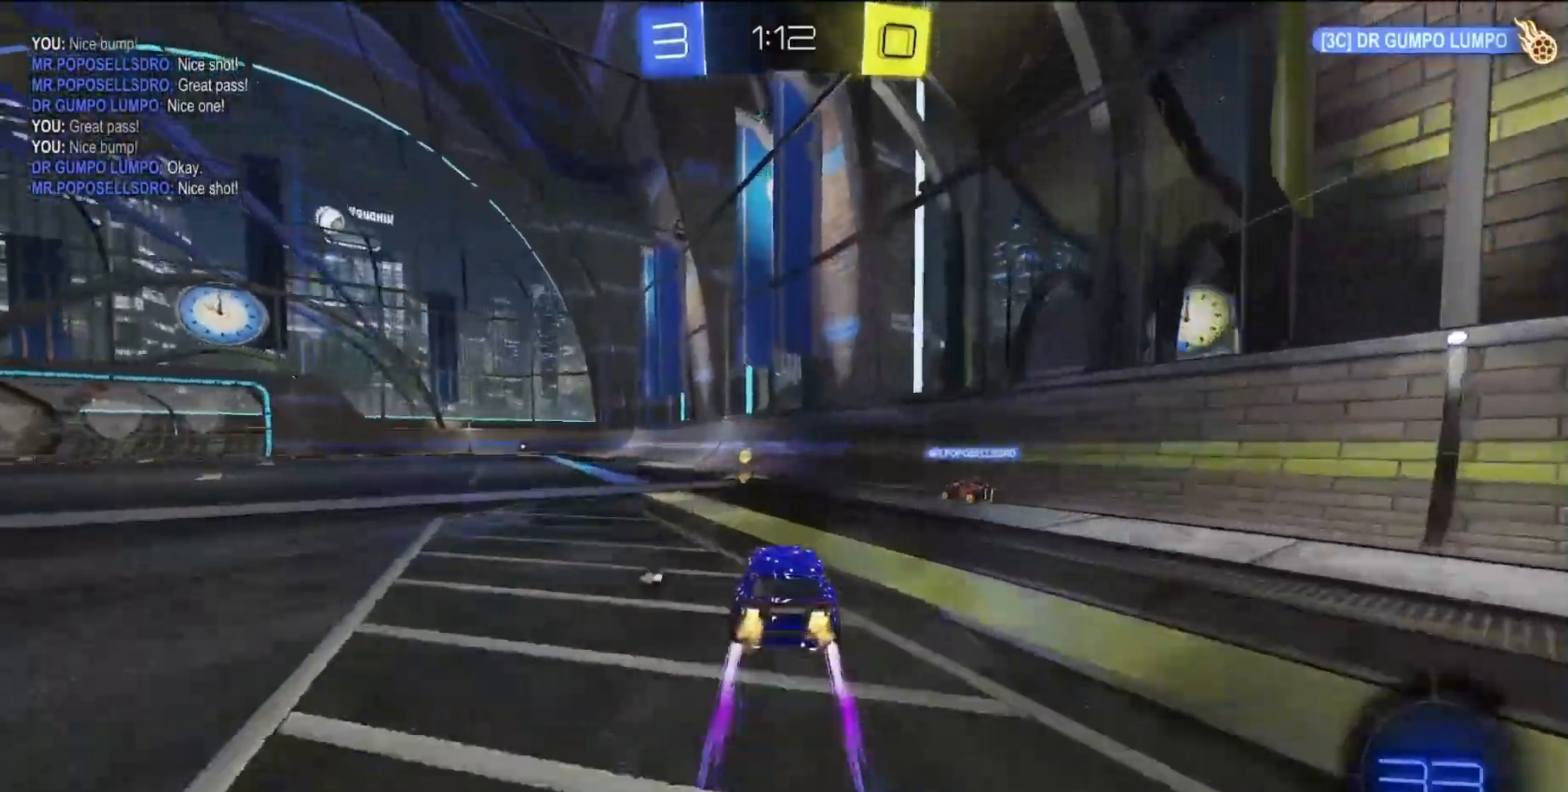
{"buttons": ["L1", "R2"], "left_stick": "left", "events": [[33, "CROSS", "down"], [33, "left_stick", "down-left"], [150, "CROSS", "up"], [250, "left_stick", "center"], [350, "left_stick", "left"], [417, "L1", "down"]]}
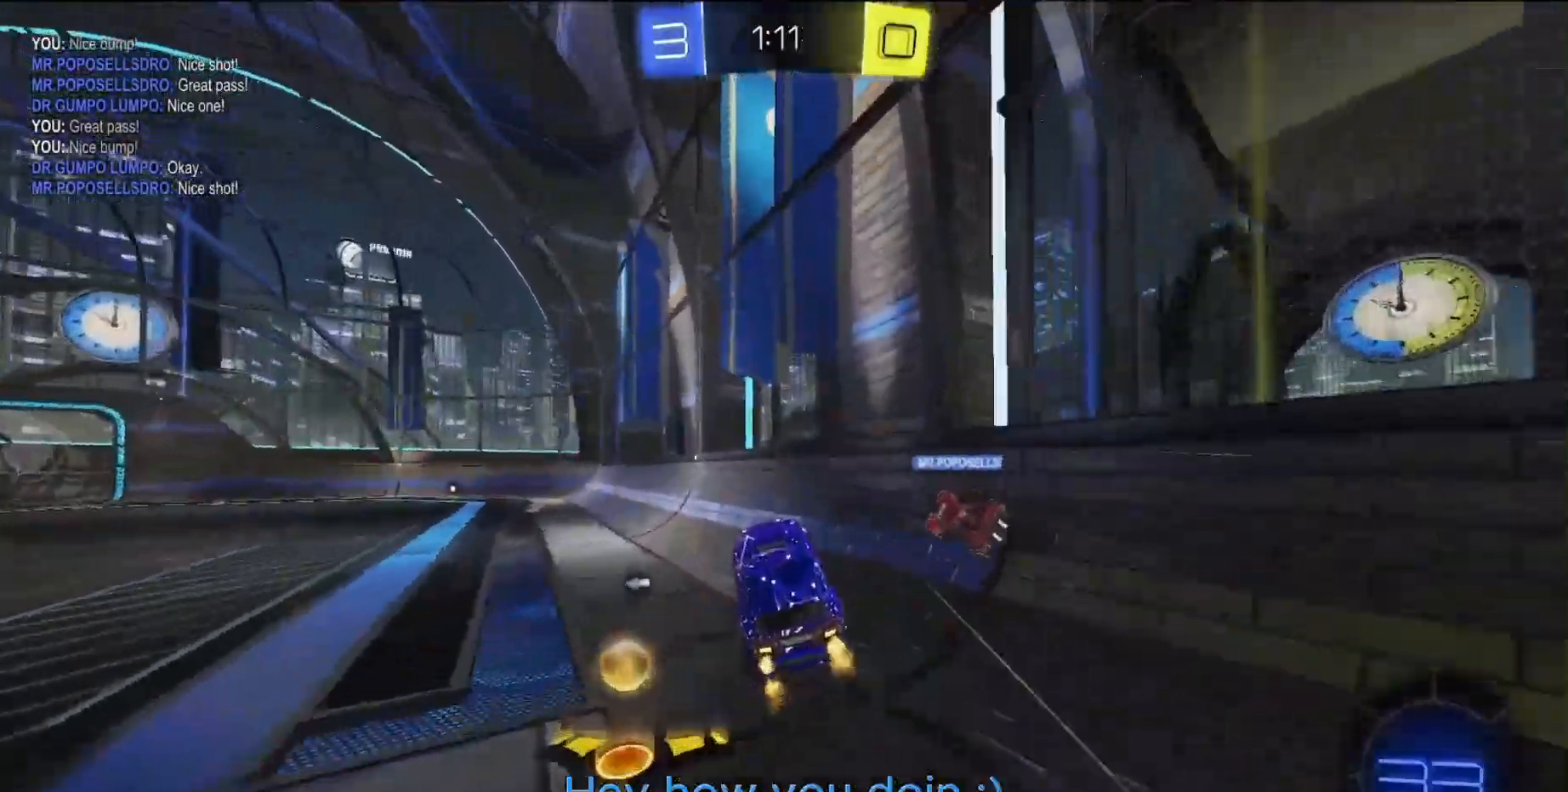
{"buttons": ["R2"], "left_stick": "center", "events": [[50, "left_stick", "down-left"], [67, "L1", "up"], [83, "TRIANGLE", "down"], [183, "TRIANGLE", "up"], [267, "left_stick", "up-left"], [333, "CROSS", "down"], [433, "CROSS", "up"], [500, "left_stick", "center"]]}
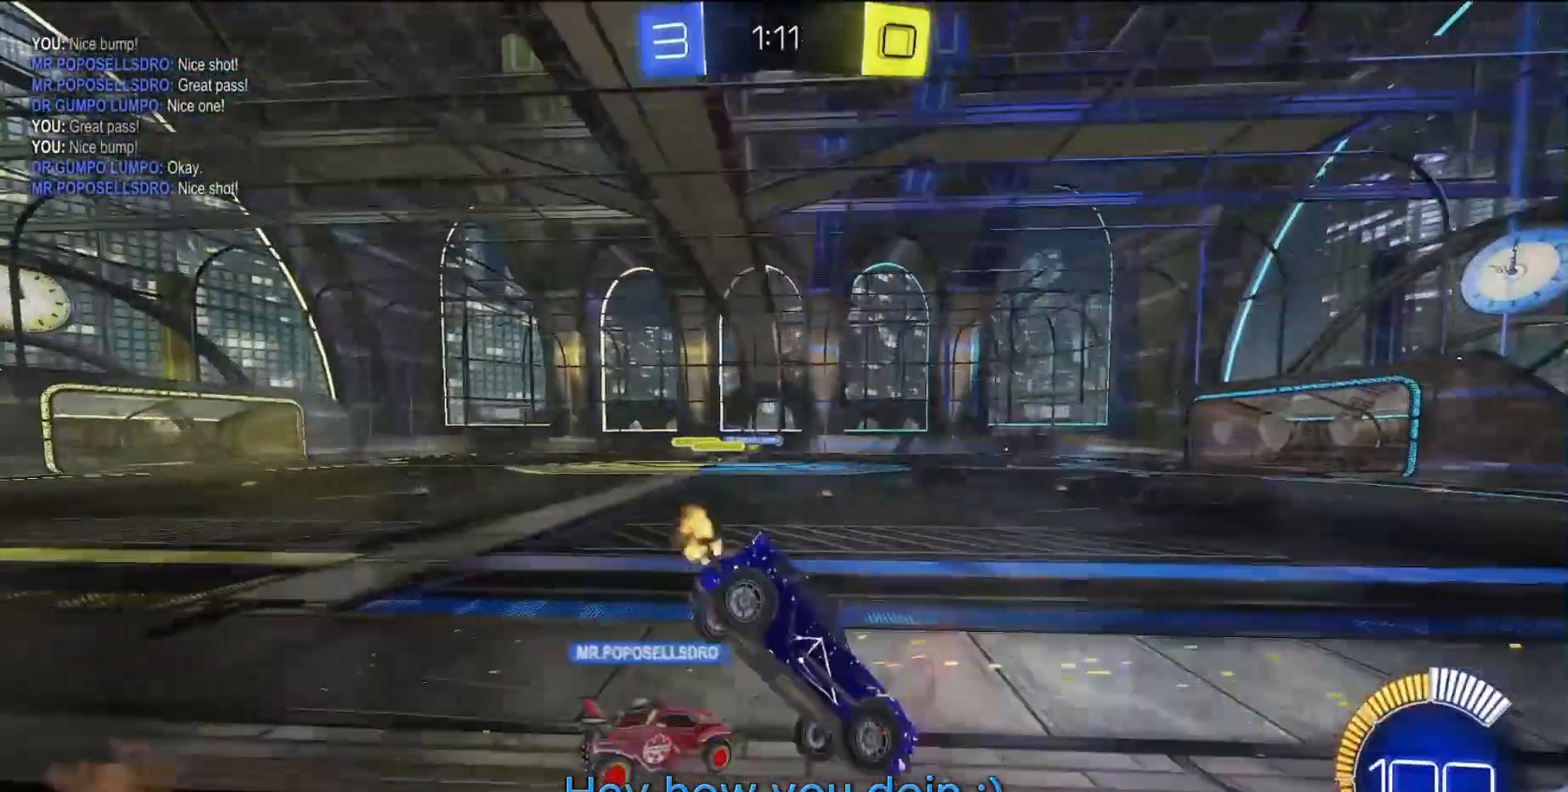
{"buttons": [], "left_stick": "center", "events": [[417, "R2", "up"]]}